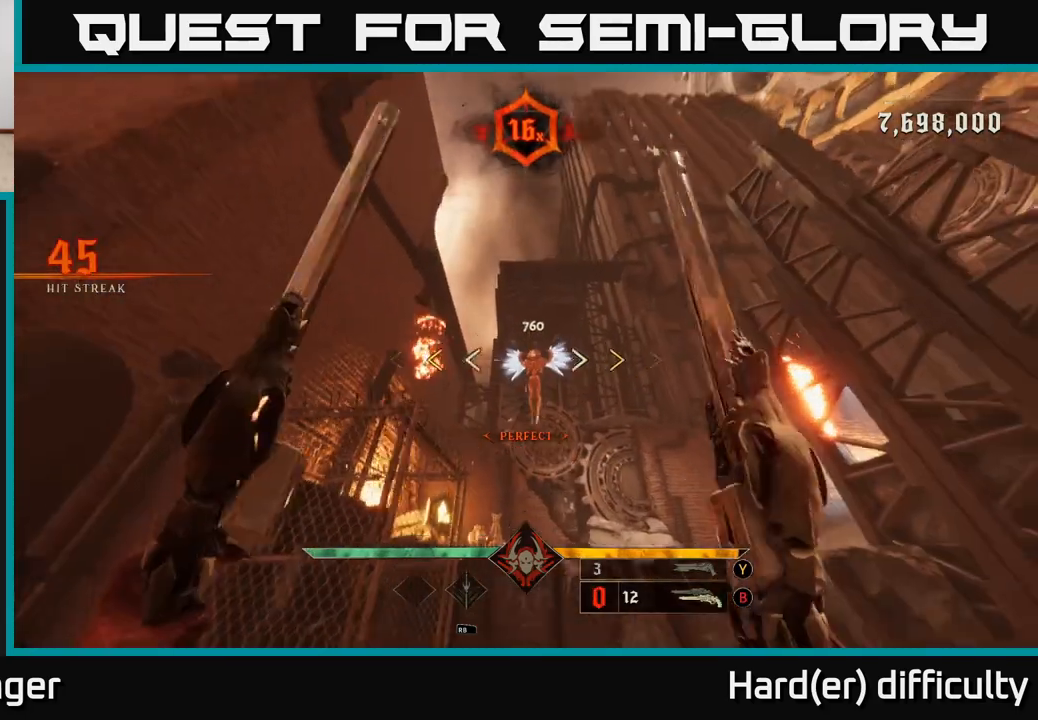
Gameplay with a controller (Xbox layout); each line is a JSON object with the inputs held at the frame after it. "events" lists button and stick changes between this image and that frame as [ms after this image, input, new state], when the widget could be followed in between.
{"buttons": ["X"], "left_stick": "down", "right_stick": "center", "events": [[50, "R2", "up"], [67, "right_stick", "center"], [250, "left_stick", "down-right"], [450, "left_stick", "down"], [483, "X", "down"]]}
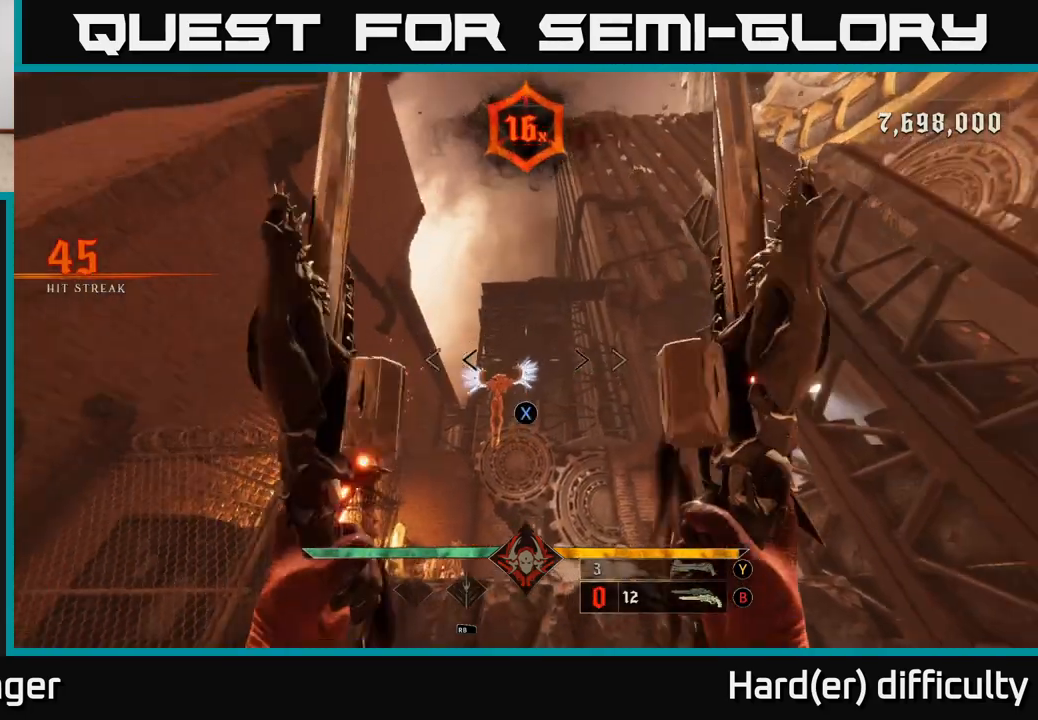
{"buttons": ["R2"], "left_stick": "down", "right_stick": "center", "events": [[67, "X", "up"], [217, "right_stick", "down"], [367, "right_stick", "center"], [500, "R2", "down"]]}
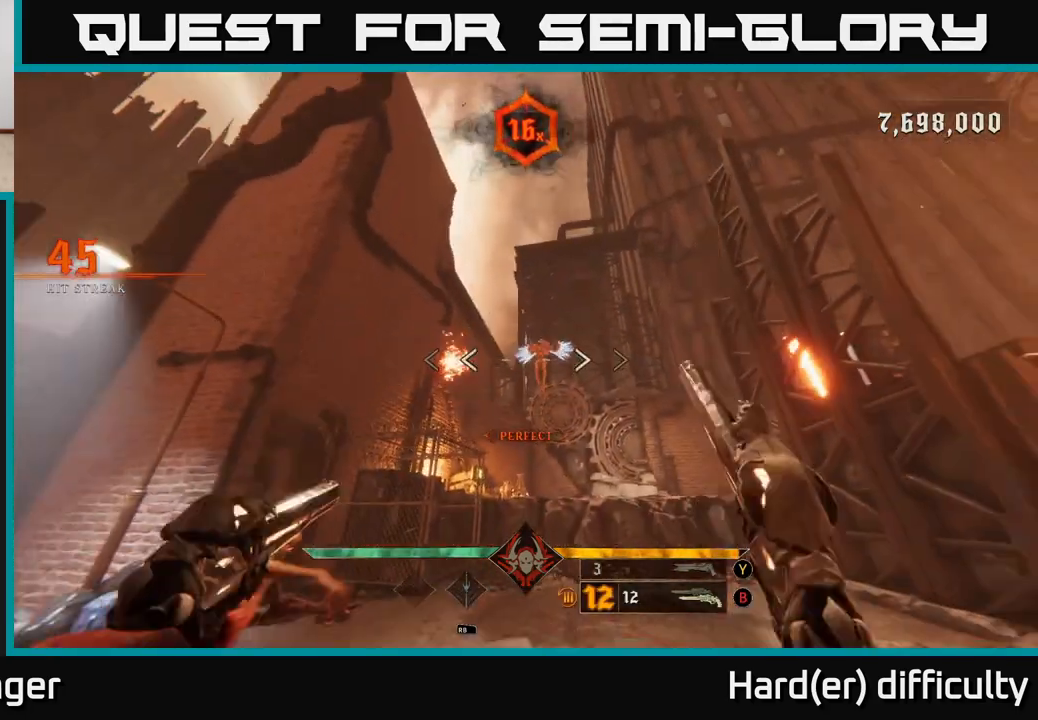
{"buttons": [], "left_stick": "down", "right_stick": "down-right", "events": [[117, "R2", "up"], [483, "right_stick", "down-right"]]}
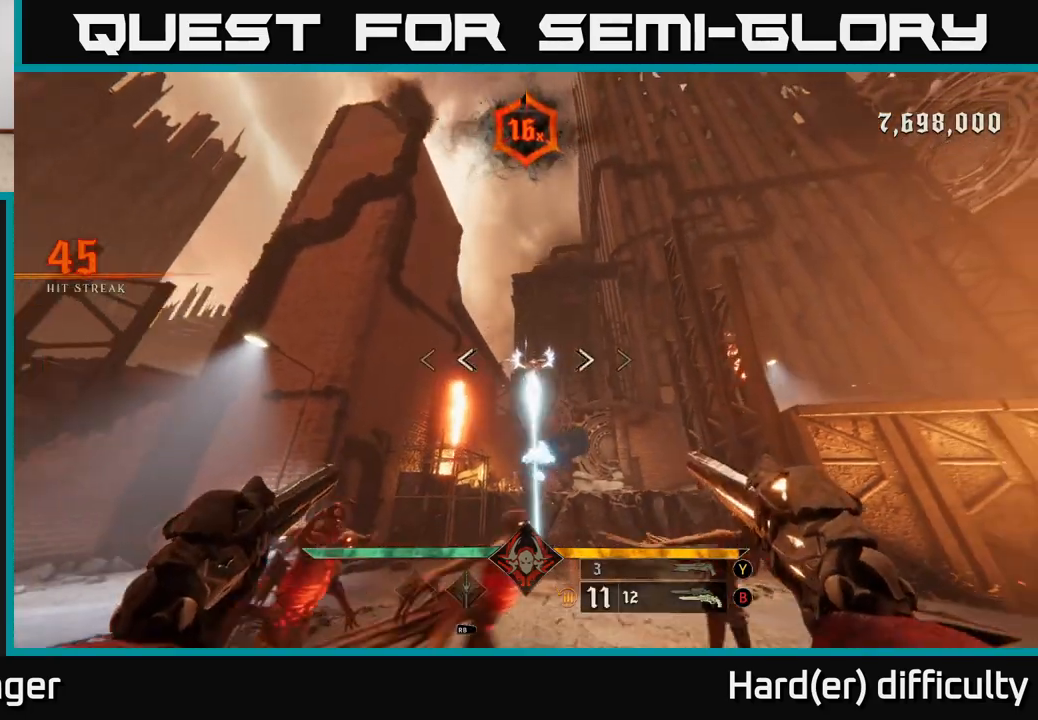
{"buttons": [], "left_stick": "up-left", "right_stick": "center", "events": [[17, "R2", "down"], [50, "left_stick", "down-left"], [83, "right_stick", "center"], [100, "R2", "up"], [117, "L2", "down"], [150, "left_stick", "left"], [233, "L2", "up"], [267, "right_stick", "right"], [433, "right_stick", "center"], [483, "left_stick", "up-left"]]}
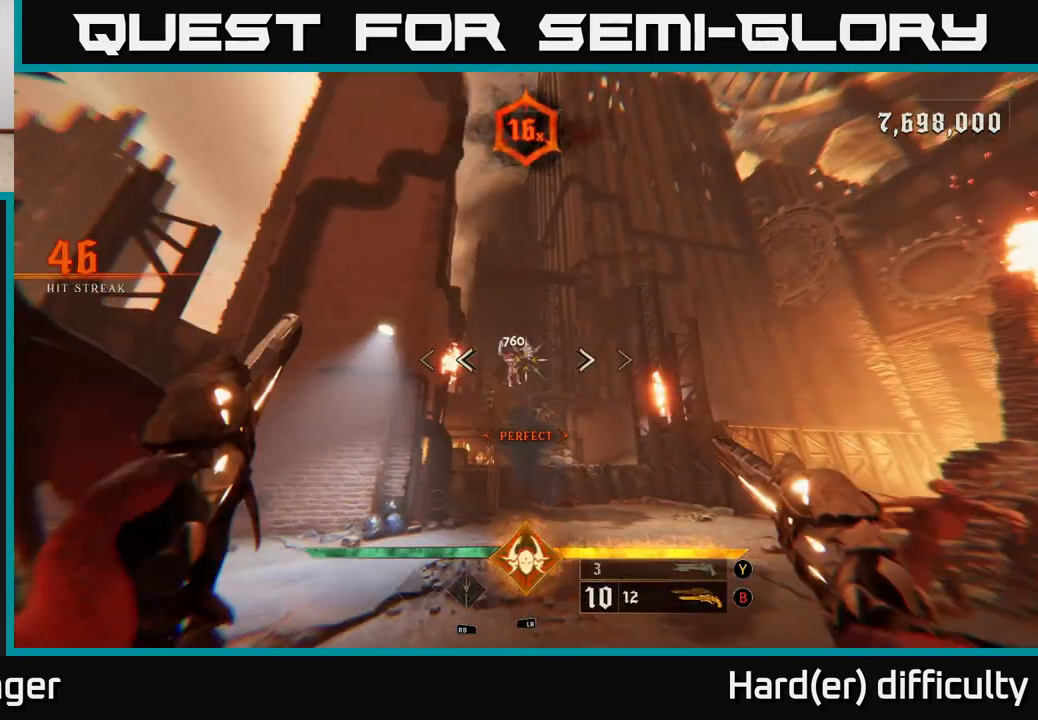
{"buttons": [], "left_stick": "up", "right_stick": "center", "events": [[117, "R2", "down"], [133, "right_stick", "left"], [200, "right_stick", "center"], [217, "R2", "up"], [217, "left_stick", "up"]]}
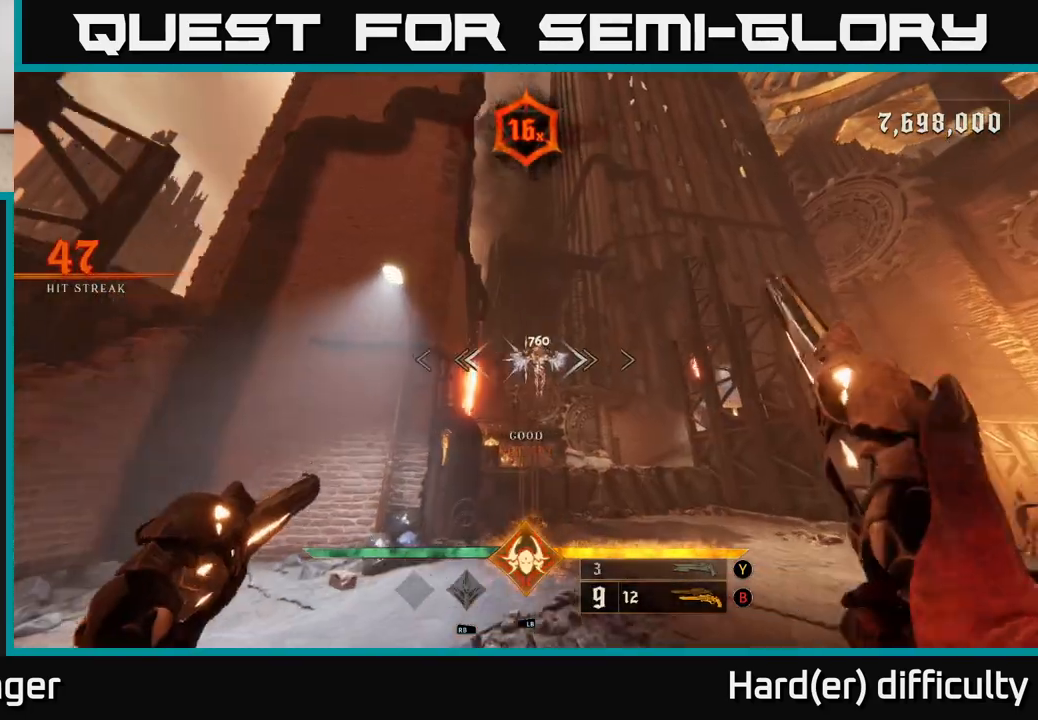
{"buttons": [], "left_stick": "up-right", "right_stick": "up", "events": [[183, "right_stick", "up"], [283, "right_stick", "center"], [400, "left_stick", "up-right"], [467, "right_stick", "up"]]}
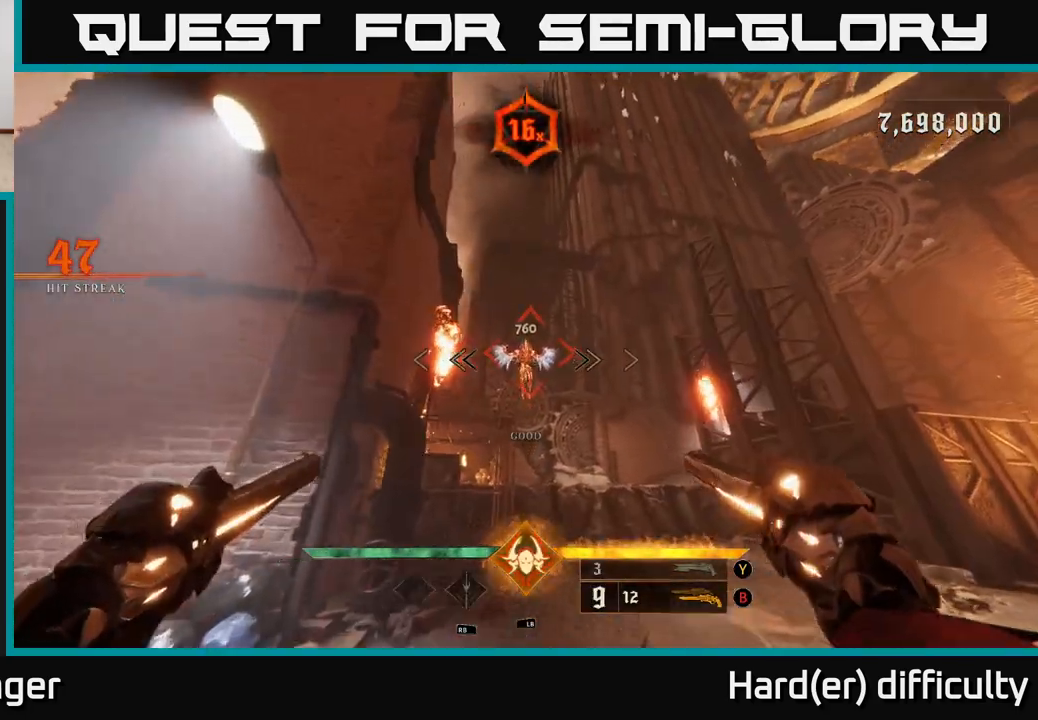
{"buttons": [], "left_stick": "center", "right_stick": "right", "events": [[67, "right_stick", "center"], [350, "left_stick", "center"], [450, "right_stick", "right"]]}
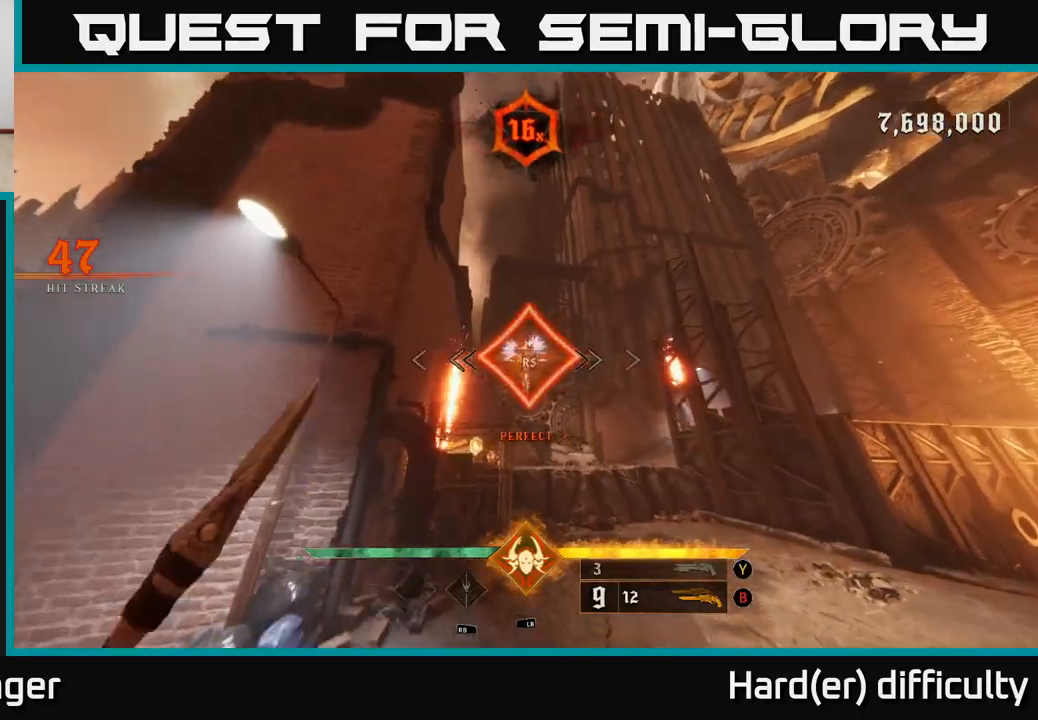
{"buttons": [], "left_stick": "down-right", "right_stick": "right", "events": [[167, "left_stick", "down-right"]]}
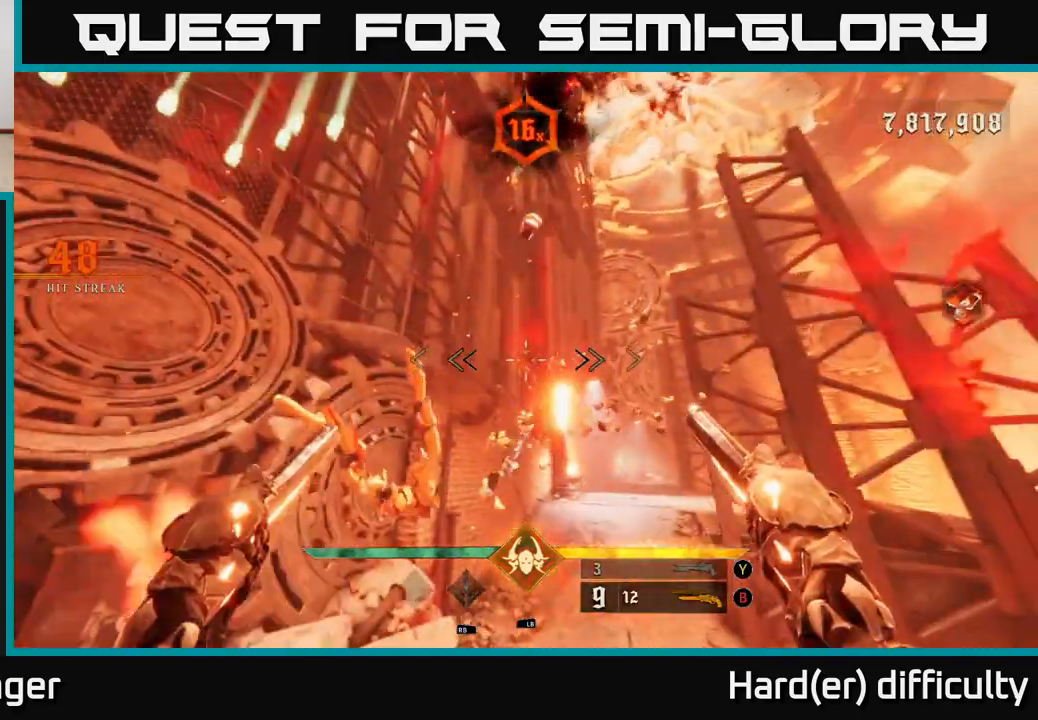
{"buttons": [], "left_stick": "right", "right_stick": "down-right", "events": [[33, "right_stick", "center"], [83, "left_stick", "right"], [117, "Y", "down"], [200, "Y", "up"], [317, "right_stick", "down-right"]]}
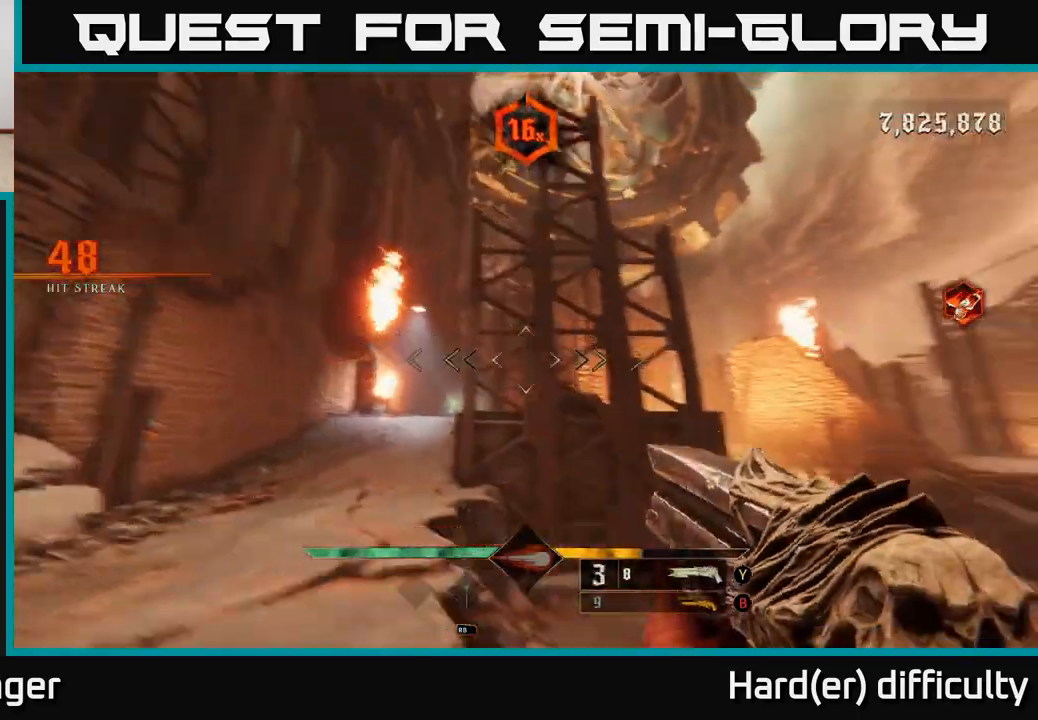
{"buttons": [], "left_stick": "left", "right_stick": "right", "events": [[250, "left_stick", "down-left"], [433, "left_stick", "left"], [500, "right_stick", "right"]]}
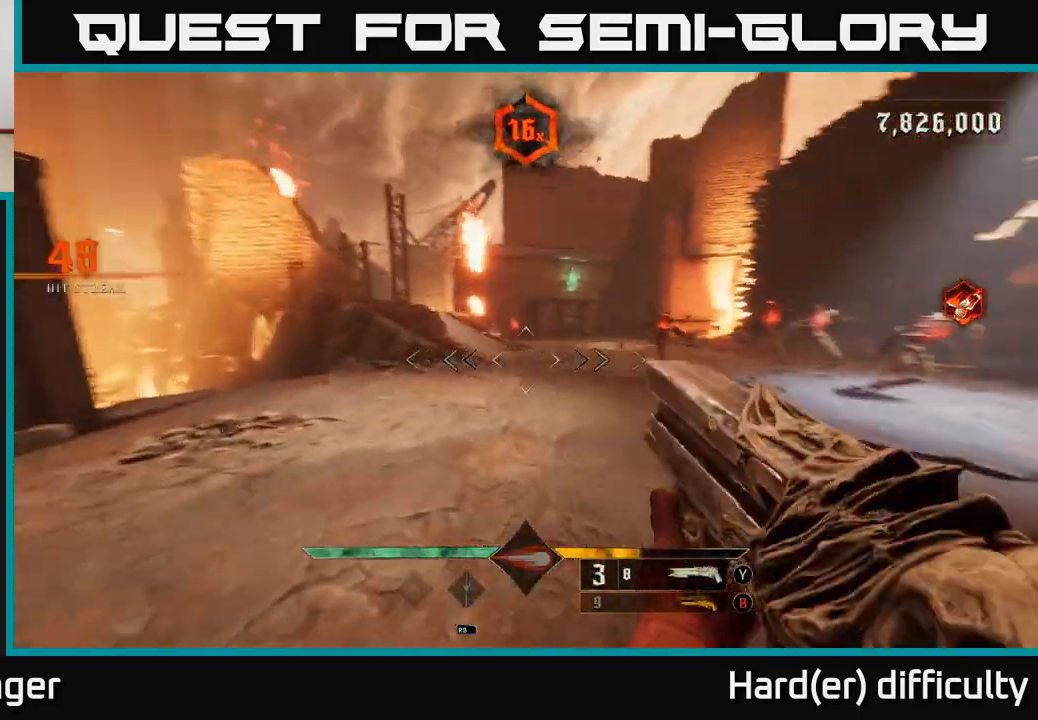
{"buttons": [], "left_stick": "up-left", "right_stick": "center", "events": [[133, "right_stick", "center"], [300, "R2", "down"], [300, "right_stick", "left"], [367, "R2", "up"], [383, "L2", "down"], [383, "right_stick", "center"], [400, "left_stick", "up-left"], [500, "L2", "up"]]}
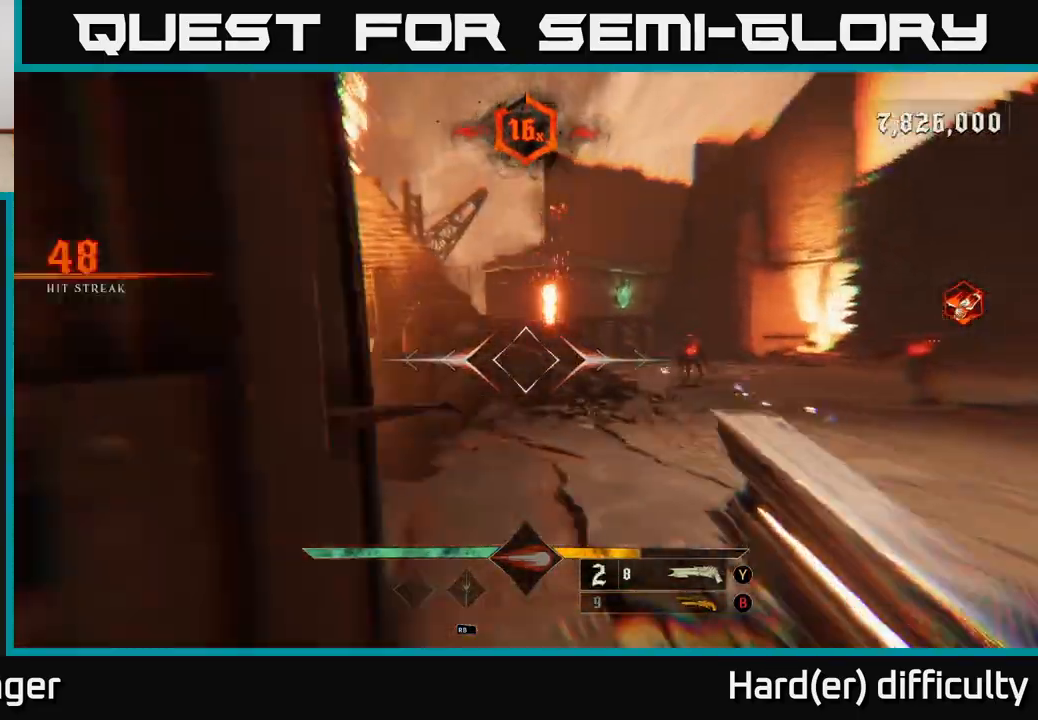
{"buttons": [], "left_stick": "up", "right_stick": "center", "events": [[33, "left_stick", "up"], [33, "right_stick", "right"], [267, "right_stick", "center"], [350, "A", "down"], [467, "A", "up"]]}
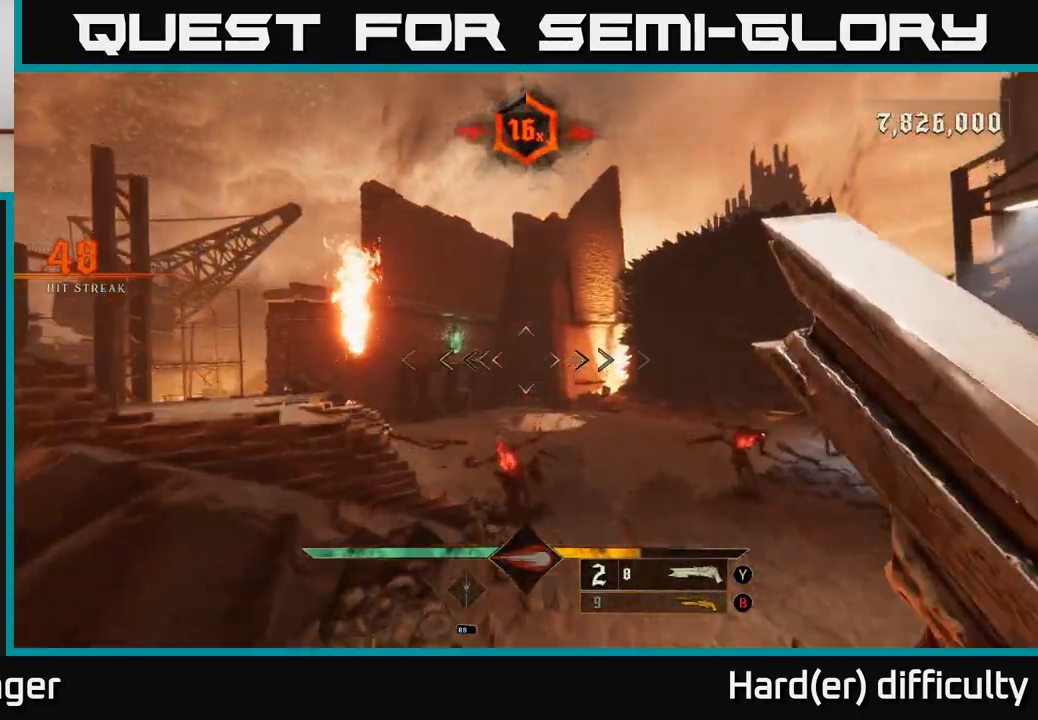
{"buttons": [], "left_stick": "left", "right_stick": "right", "events": [[83, "right_stick", "down-right"], [150, "left_stick", "up-left"], [183, "right_stick", "right"], [267, "left_stick", "left"], [300, "L2", "down"], [433, "L2", "up"]]}
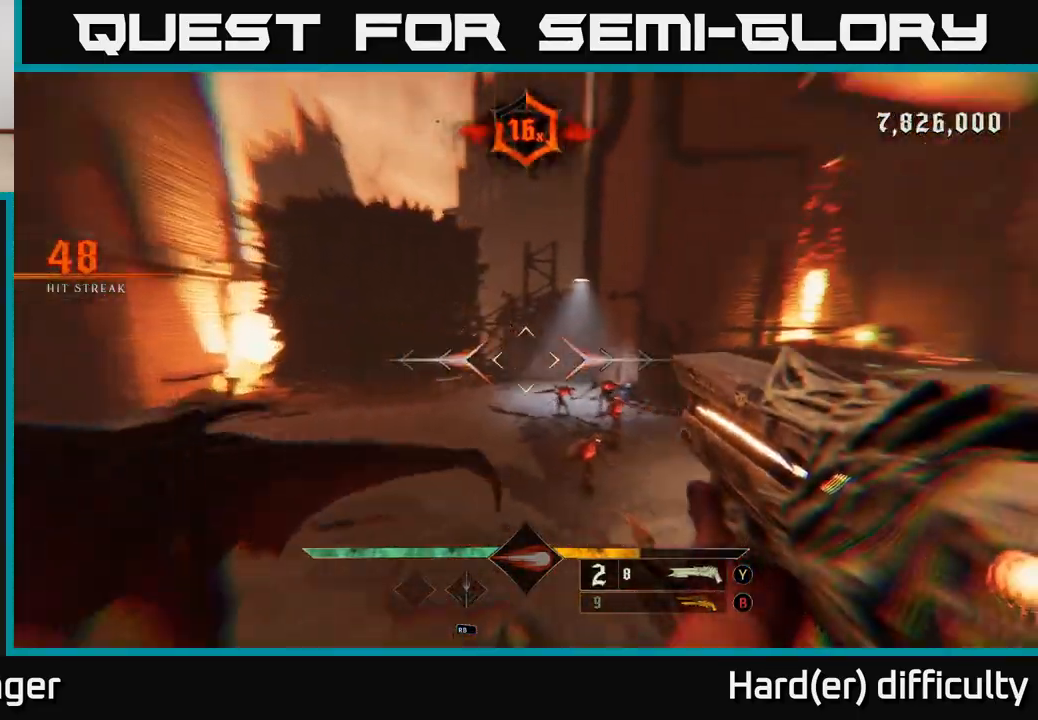
{"buttons": [], "left_stick": "left", "right_stick": "center", "events": [[250, "right_stick", "down-left"], [350, "R2", "down"], [367, "right_stick", "up-left"], [450, "right_stick", "center"], [467, "R2", "up"]]}
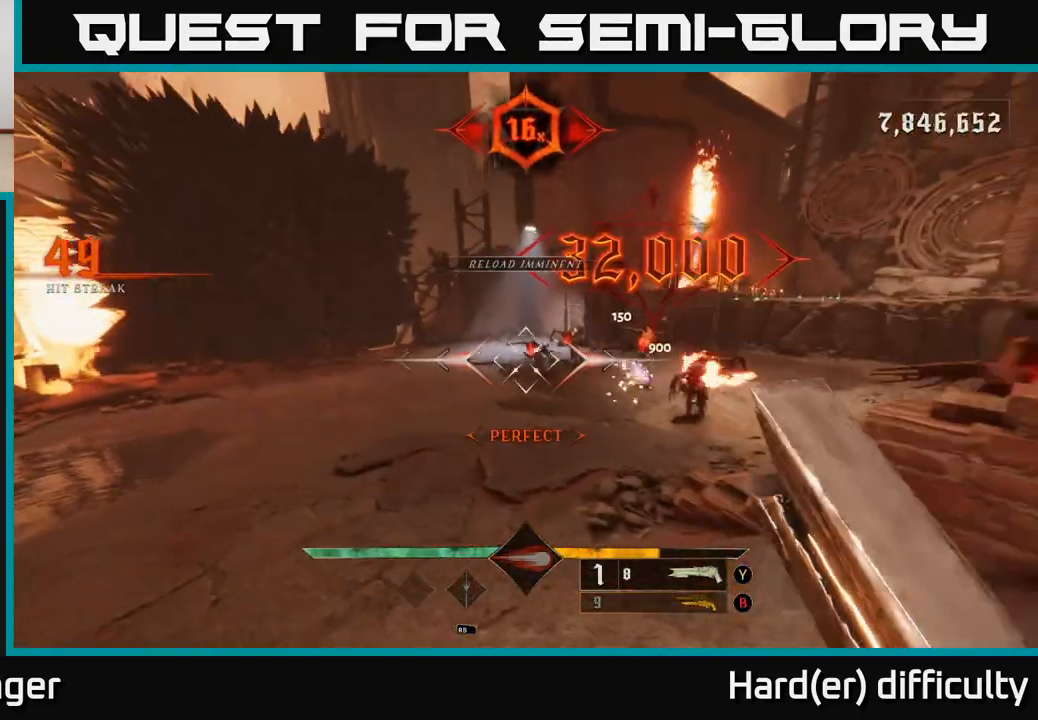
{"buttons": [], "left_stick": "down-left", "right_stick": "center", "events": [[67, "right_stick", "right"], [217, "right_stick", "up-right"], [400, "right_stick", "center"], [483, "left_stick", "down-left"]]}
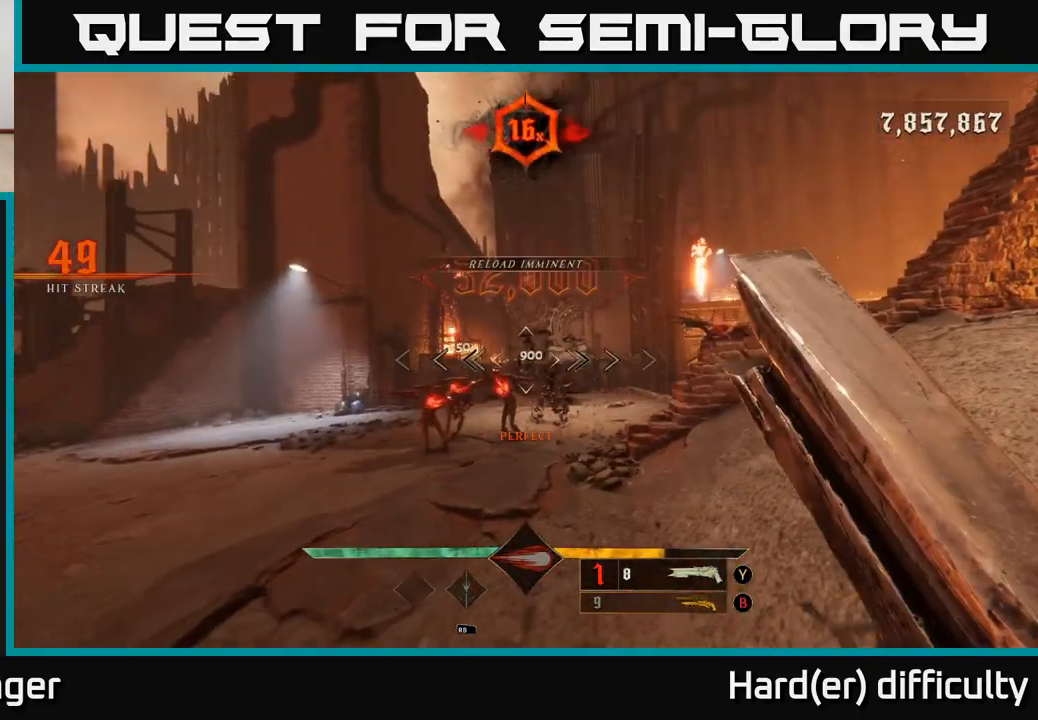
{"buttons": [], "left_stick": "down-left", "right_stick": "right", "events": [[250, "X", "down"], [333, "X", "up"], [433, "right_stick", "right"]]}
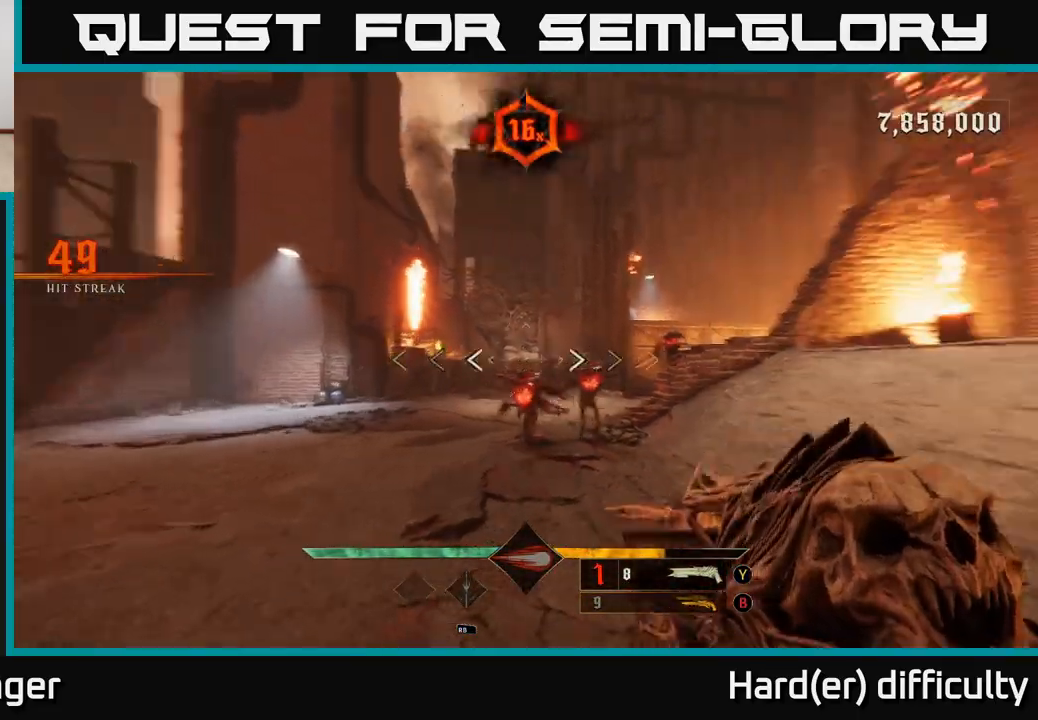
{"buttons": [], "left_stick": "down-left", "right_stick": "right", "events": [[300, "right_stick", "up"], [400, "right_stick", "center"], [483, "right_stick", "right"]]}
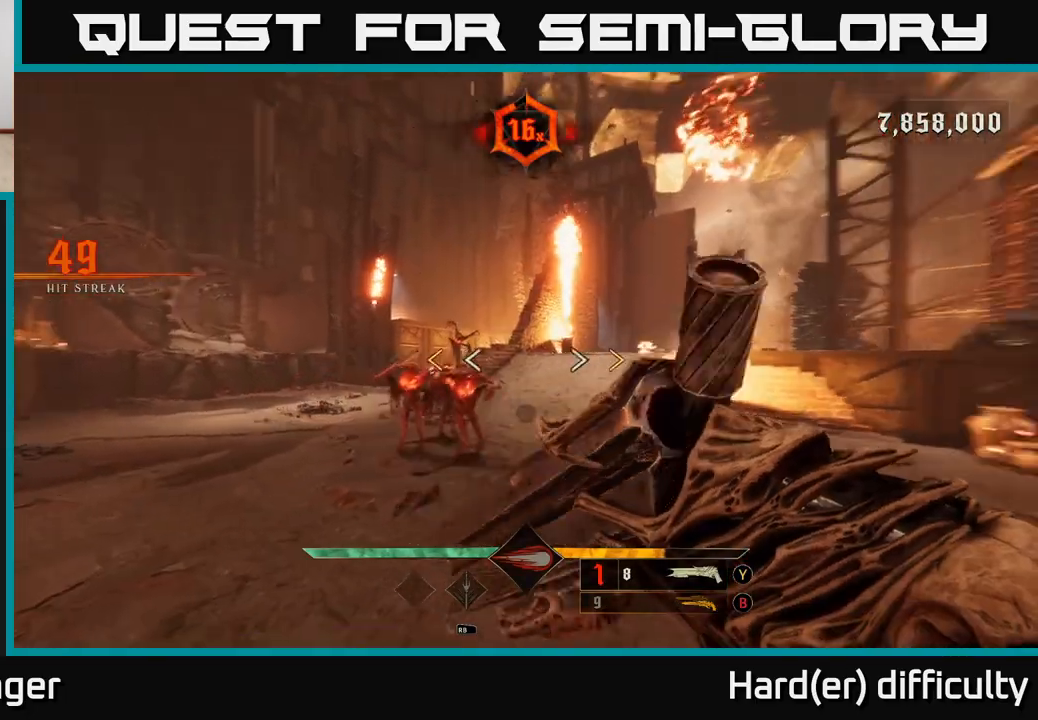
{"buttons": ["X"], "left_stick": "left", "right_stick": "center", "events": [[150, "right_stick", "center"], [467, "X", "down"], [483, "left_stick", "left"]]}
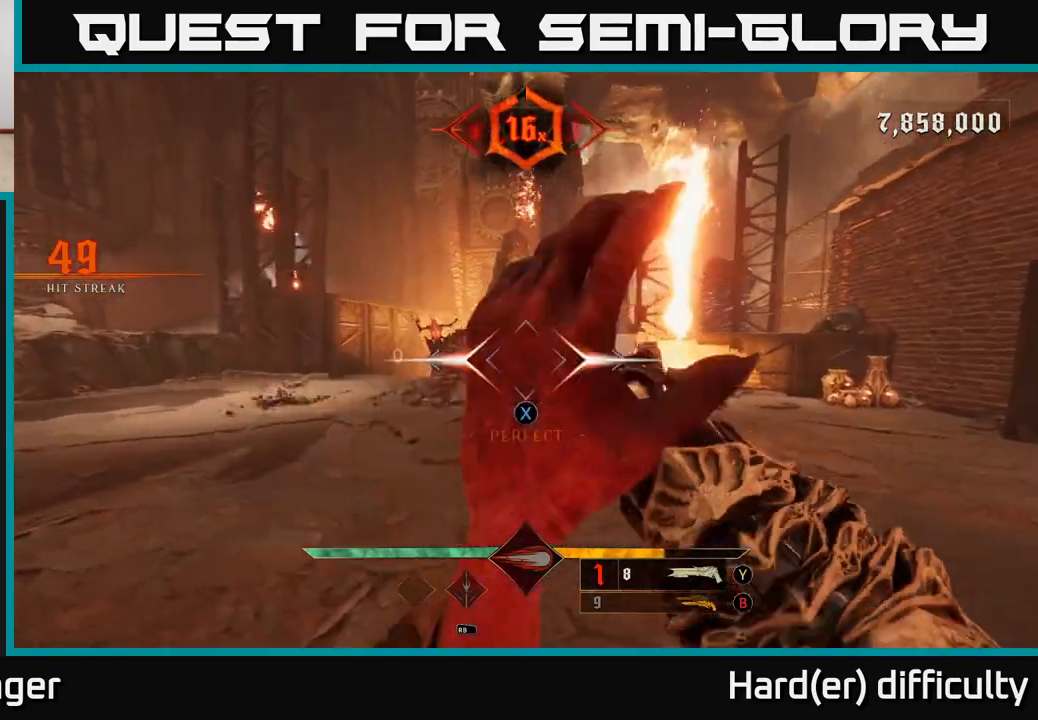
{"buttons": [], "left_stick": "left", "right_stick": "right", "events": [[33, "X", "up"], [117, "B", "down"], [217, "B", "up"], [383, "right_stick", "right"]]}
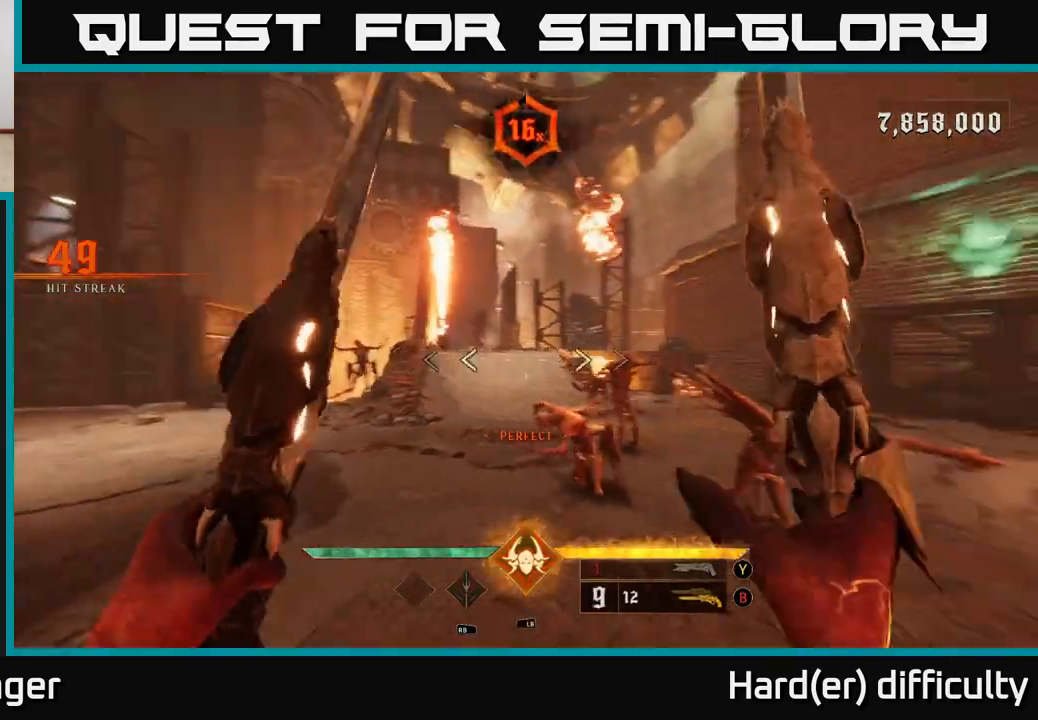
{"buttons": [], "left_stick": "down-left", "right_stick": "right", "events": [[50, "L2", "down"], [150, "left_stick", "down-left"], [167, "L2", "up"], [300, "right_stick", "center"], [433, "right_stick", "right"]]}
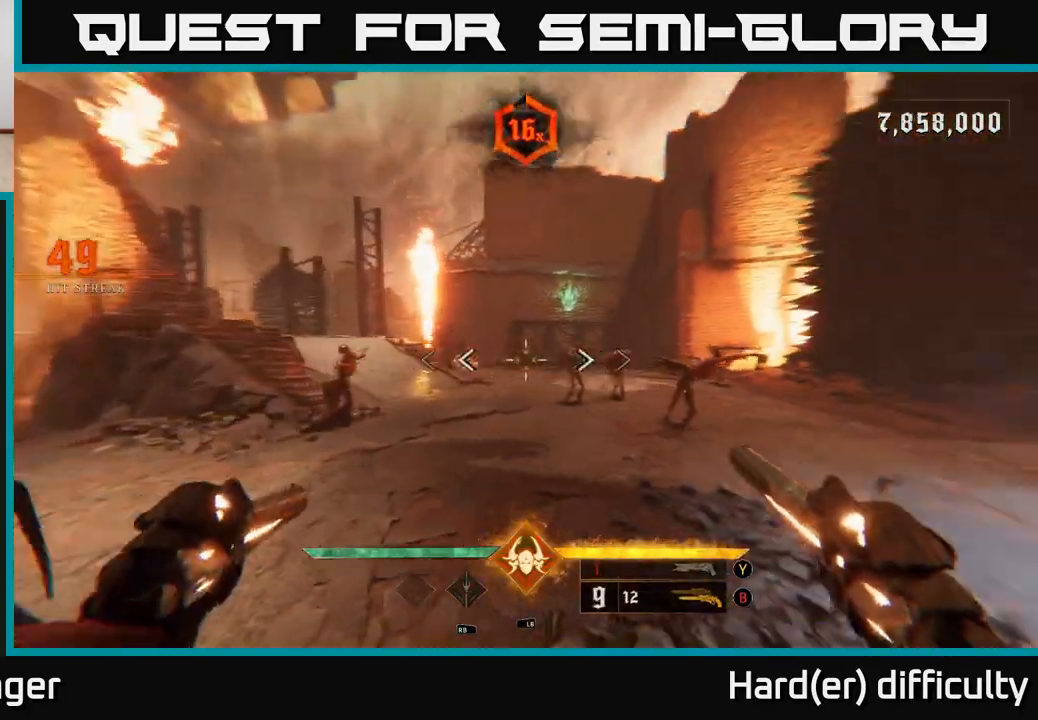
{"buttons": [], "left_stick": "down-left", "right_stick": "center", "events": [[67, "R2", "down"], [133, "right_stick", "center"], [150, "R2", "up"], [300, "right_stick", "right"], [467, "right_stick", "center"]]}
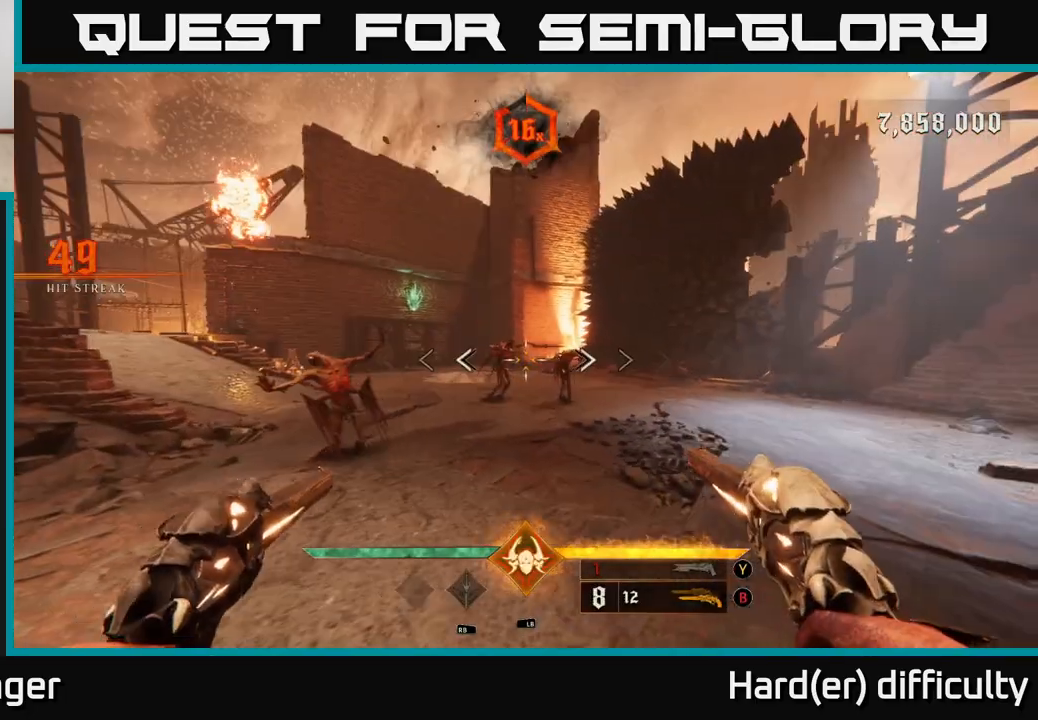
{"buttons": [], "left_stick": "down-left", "right_stick": "center", "events": [[50, "R2", "down"], [100, "R2", "up"], [250, "right_stick", "right"], [417, "right_stick", "center"]]}
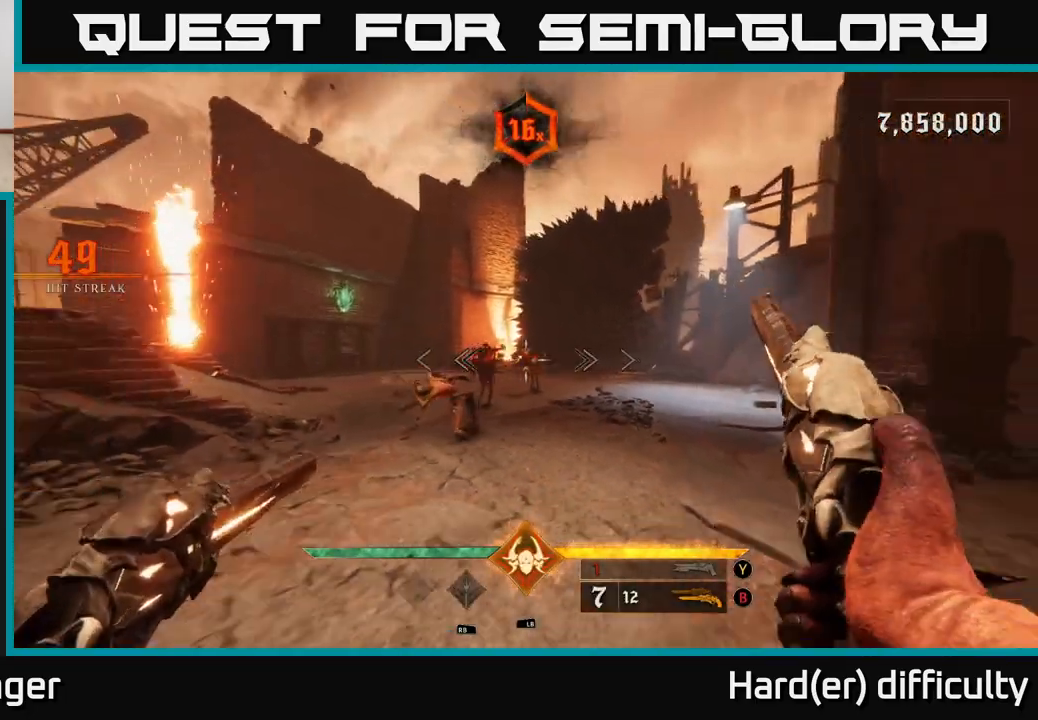
{"buttons": [], "left_stick": "down-left", "right_stick": "down-right", "events": [[83, "R2", "down"], [117, "left_stick", "center"], [183, "R2", "up"], [333, "left_stick", "down-left"], [400, "right_stick", "down-right"]]}
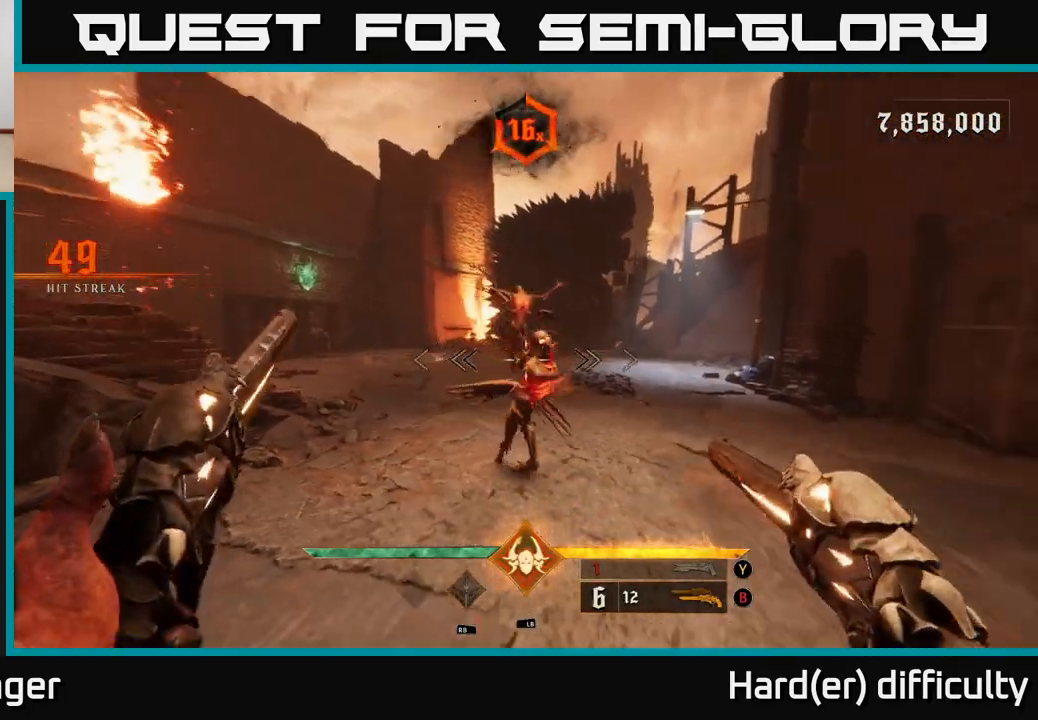
{"buttons": [], "left_stick": "up", "right_stick": "center", "events": [[50, "right_stick", "right"], [67, "L2", "down"], [67, "left_stick", "left"], [183, "L2", "up"], [183, "right_stick", "up-right"], [233, "left_stick", "up"], [333, "right_stick", "center"], [383, "A", "down"], [483, "A", "up"]]}
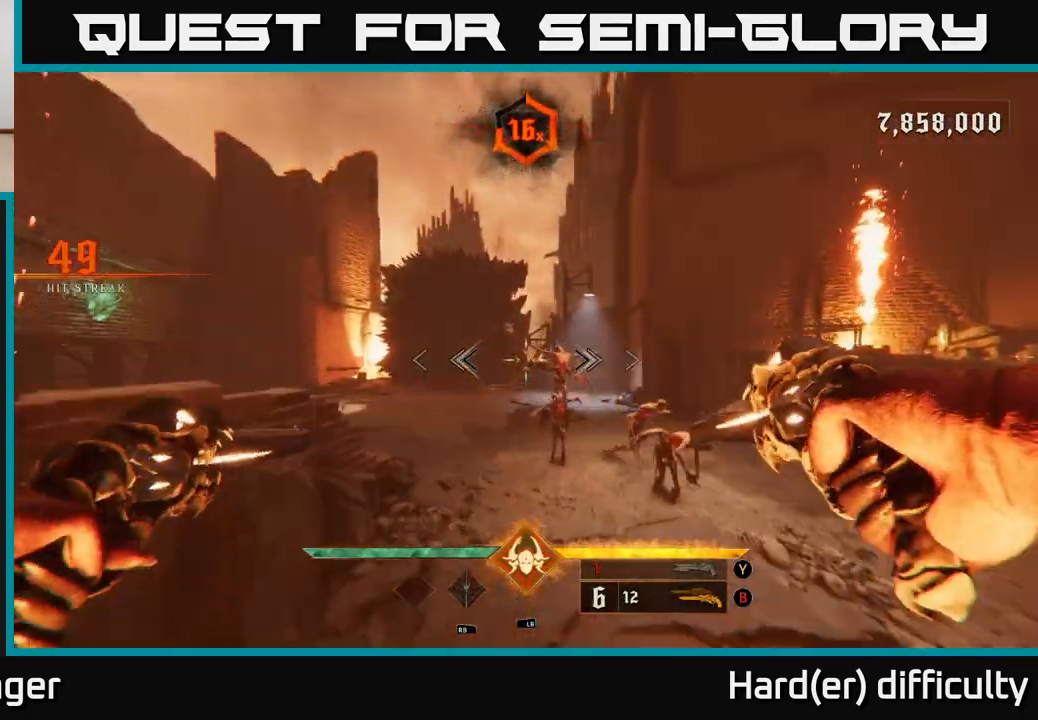
{"buttons": [], "left_stick": "left", "right_stick": "right", "events": [[133, "right_stick", "down"], [217, "R2", "down"], [233, "right_stick", "down-right"], [267, "left_stick", "up-left"], [317, "R2", "up"], [383, "right_stick", "right"], [417, "left_stick", "left"]]}
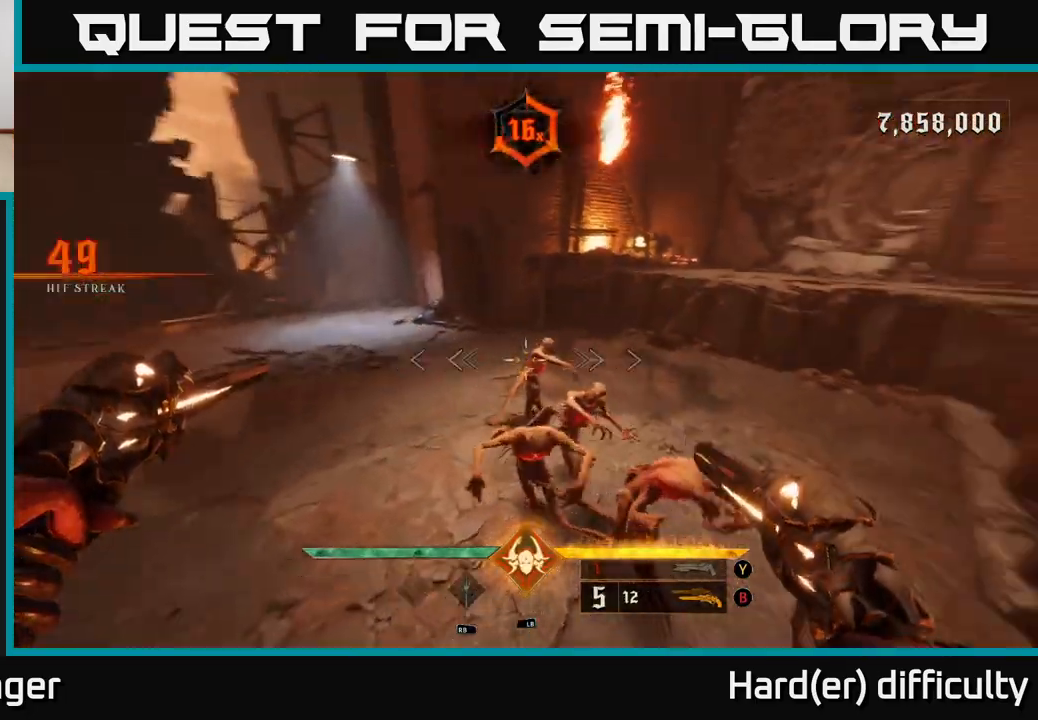
{"buttons": [], "left_stick": "down-left", "right_stick": "up-right", "events": [[167, "R2", "down"], [200, "left_stick", "down-left"], [267, "R2", "up"], [367, "right_stick", "up-right"]]}
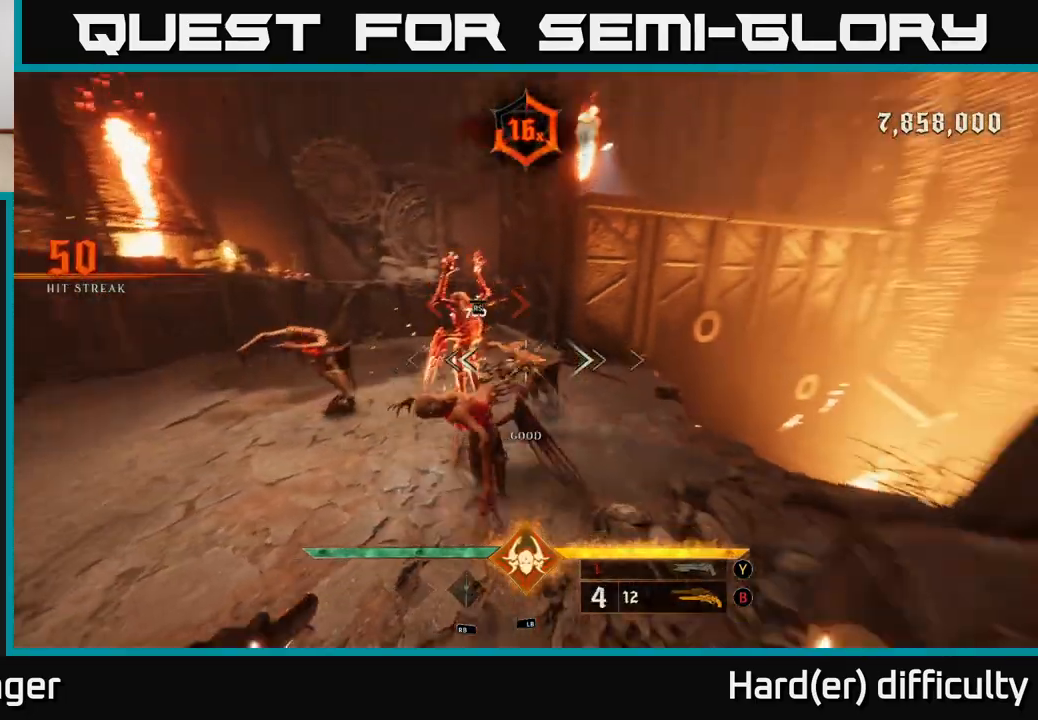
{"buttons": [], "left_stick": "down-left", "right_stick": "center", "events": [[133, "right_stick", "center"], [267, "right_stick", "left"], [417, "right_stick", "center"]]}
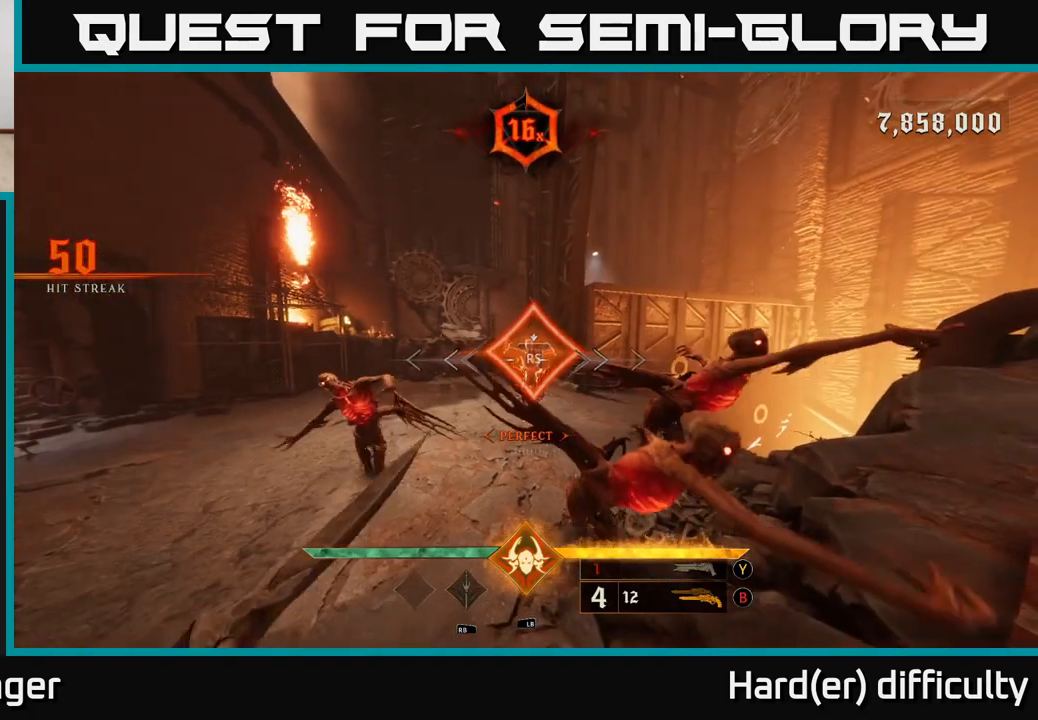
{"buttons": [], "left_stick": "down", "right_stick": "right", "events": [[33, "left_stick", "center"], [117, "right_stick", "right"], [150, "left_stick", "left"], [233, "left_stick", "down-left"], [483, "left_stick", "down"]]}
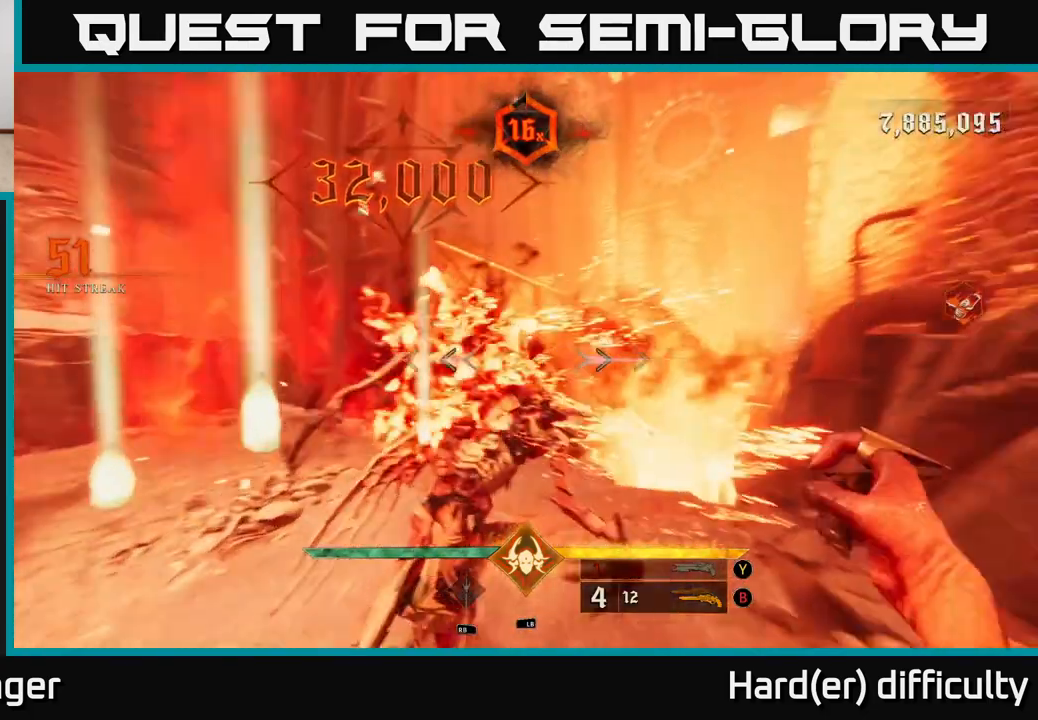
{"buttons": [], "left_stick": "down-right", "right_stick": "center", "events": [[200, "L2", "down"], [300, "left_stick", "down-right"], [333, "right_stick", "center"], [350, "L2", "up"]]}
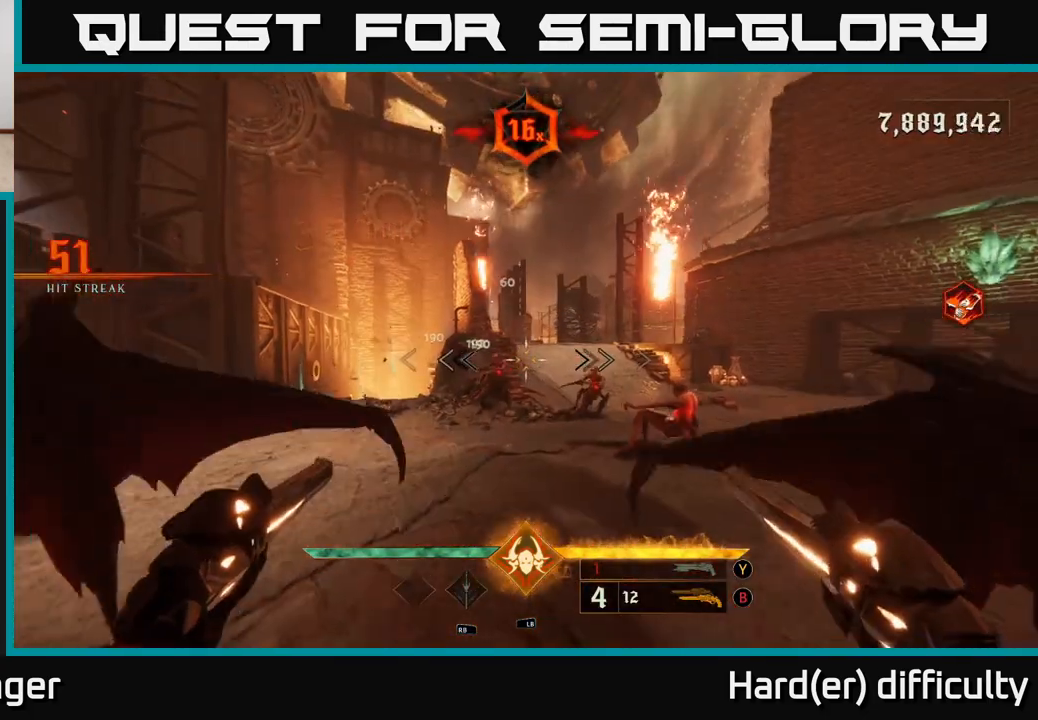
{"buttons": [], "left_stick": "right", "right_stick": "center", "events": [[217, "right_stick", "left"], [283, "R2", "down"], [333, "right_stick", "center"], [350, "R2", "up"], [483, "left_stick", "right"]]}